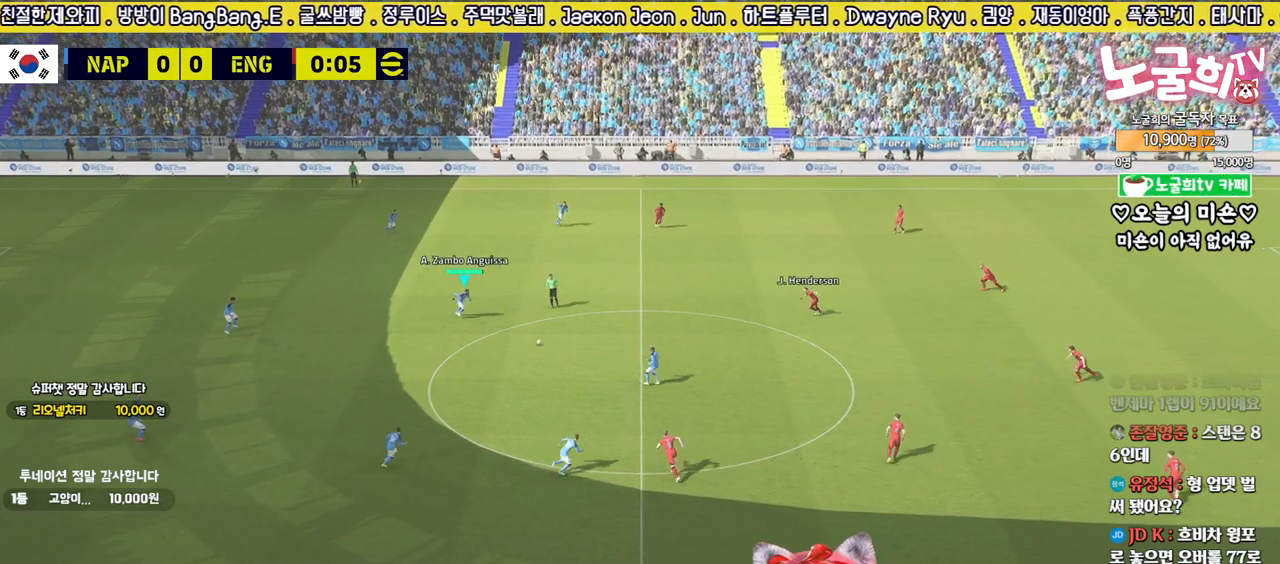
Gameplay with a controller (PlayStation layout); each line is a JSON object with the inputs held at the frame after it. "events" lists button and stick changes between this image and that frame as [ms after this image, input, new state], when the widget could be followed in between.
{"buttons": [], "left_stick": "up-right", "right_stick": "center", "events": [[333, "left_stick", "up-right"]]}
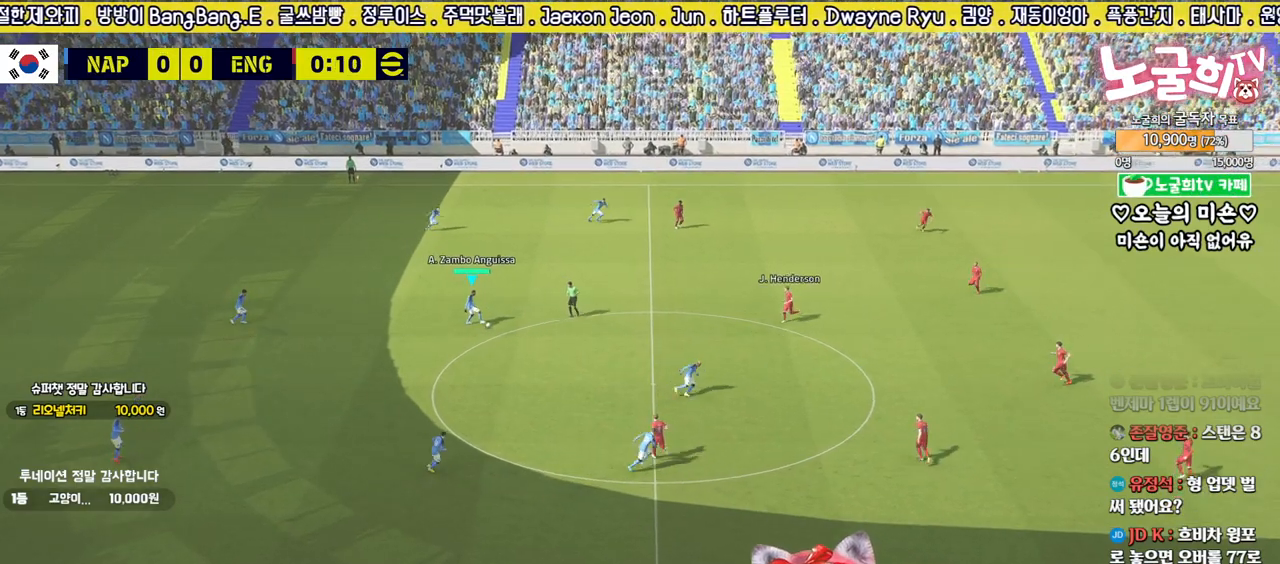
{"buttons": ["R2"], "left_stick": "up", "right_stick": "center", "events": [[17, "R2", "down"], [400, "left_stick", "up"]]}
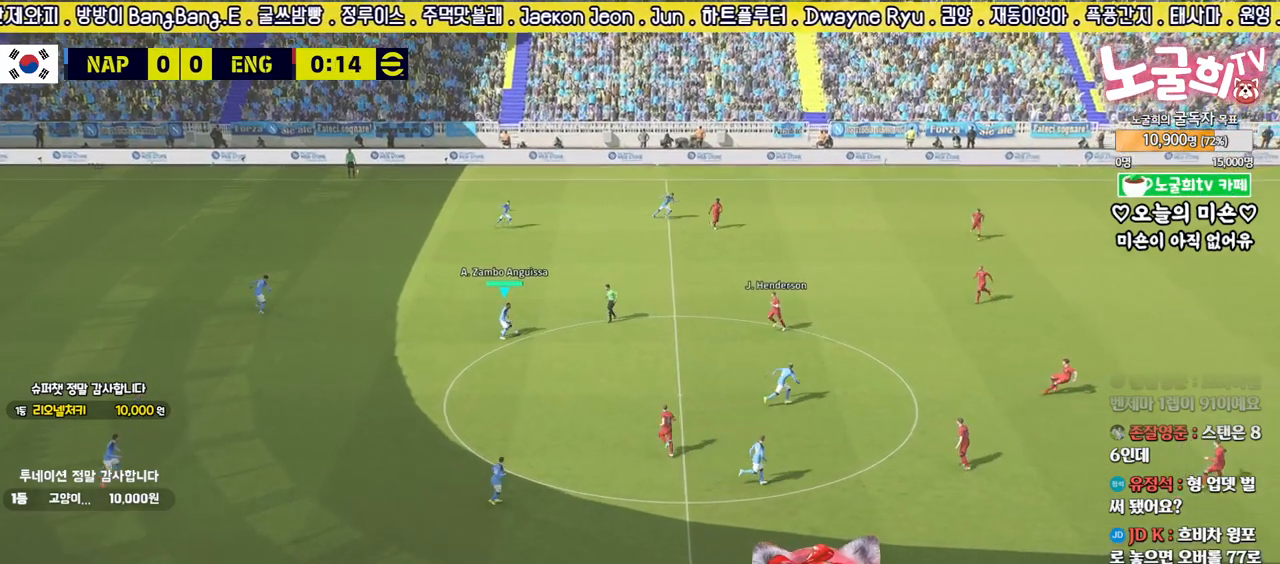
{"buttons": [], "left_stick": "up", "right_stick": "center", "events": [[450, "R2", "up"]]}
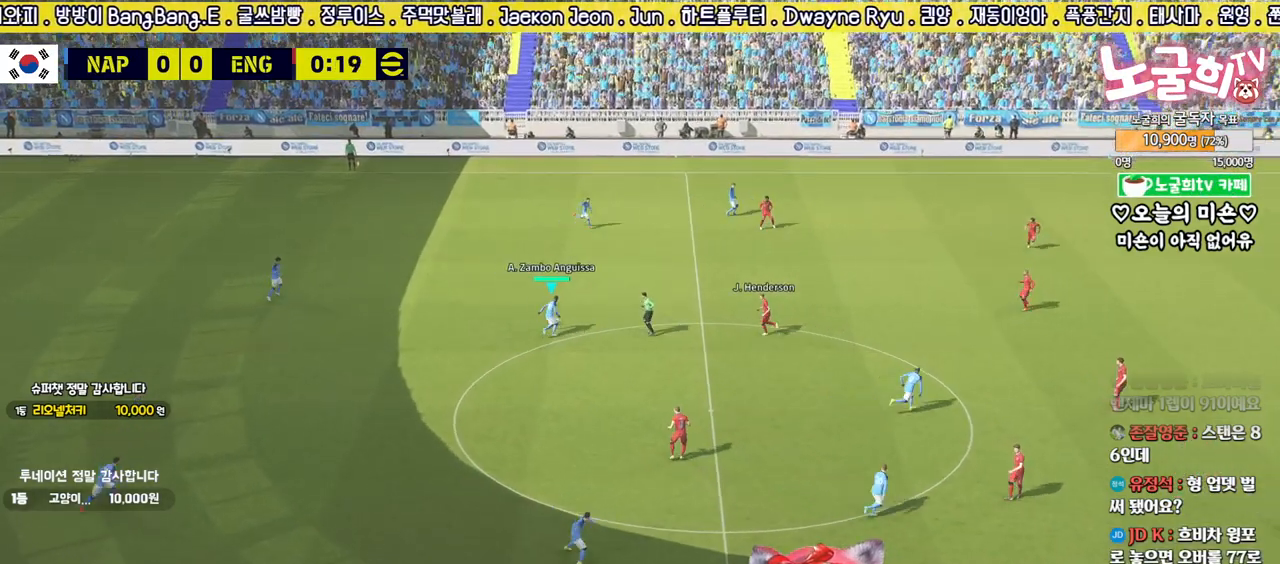
{"buttons": [], "left_stick": "up", "right_stick": "center", "events": [[67, "CROSS", "down"], [200, "CROSS", "up"]]}
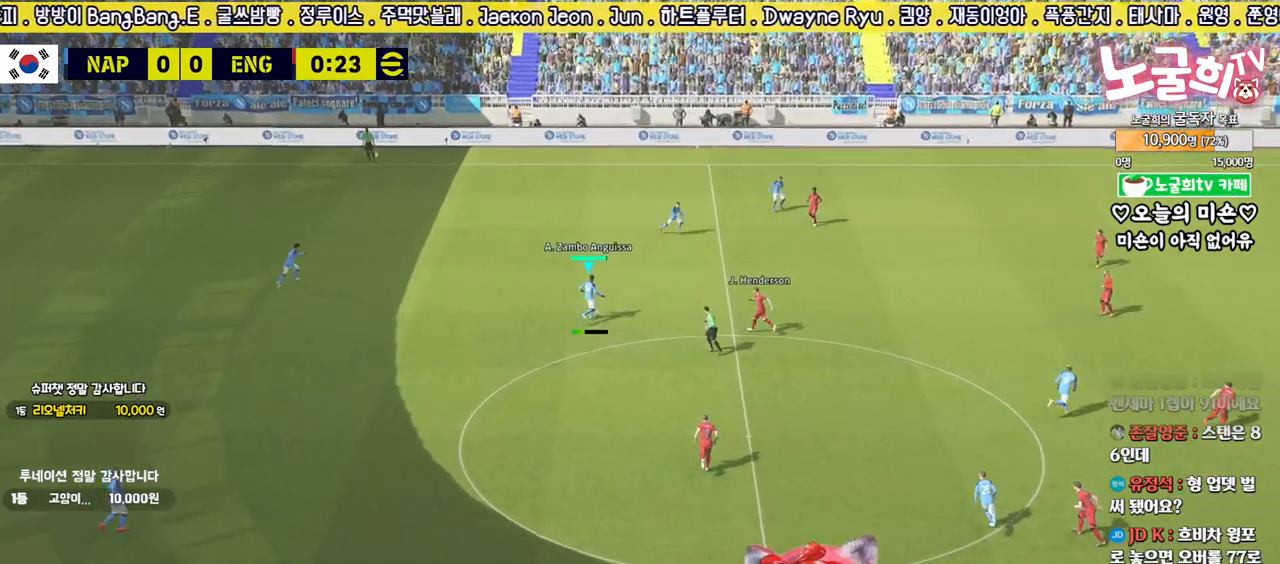
{"buttons": [], "left_stick": "down-right", "right_stick": "center"}
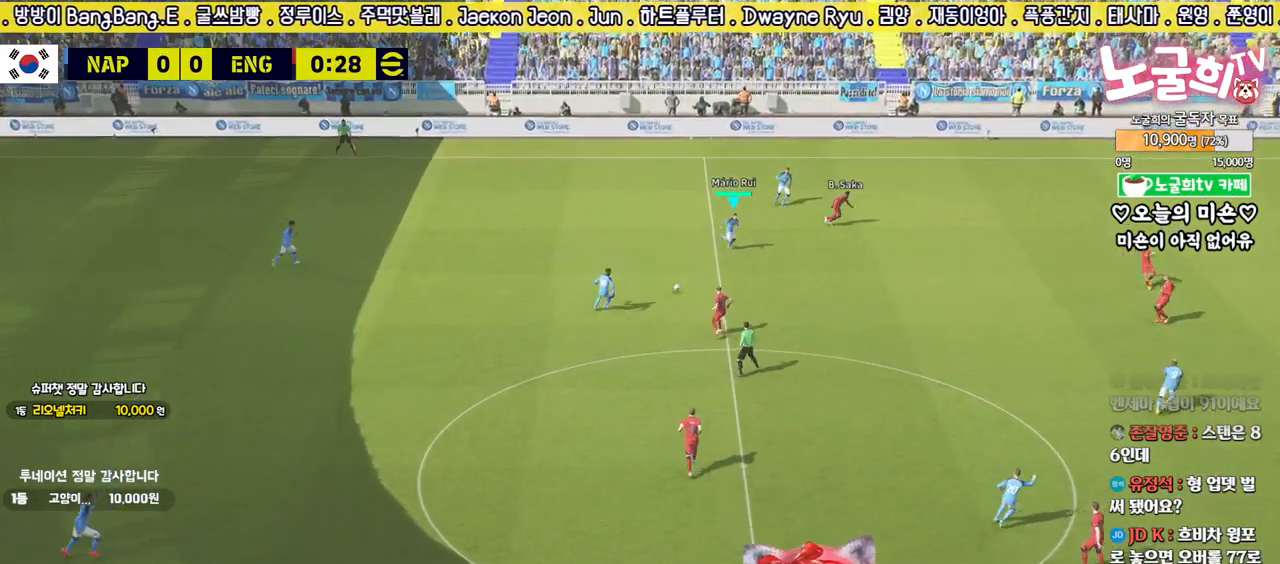
{"buttons": [], "left_stick": "right", "right_stick": "center", "events": [[417, "left_stick", "right"]]}
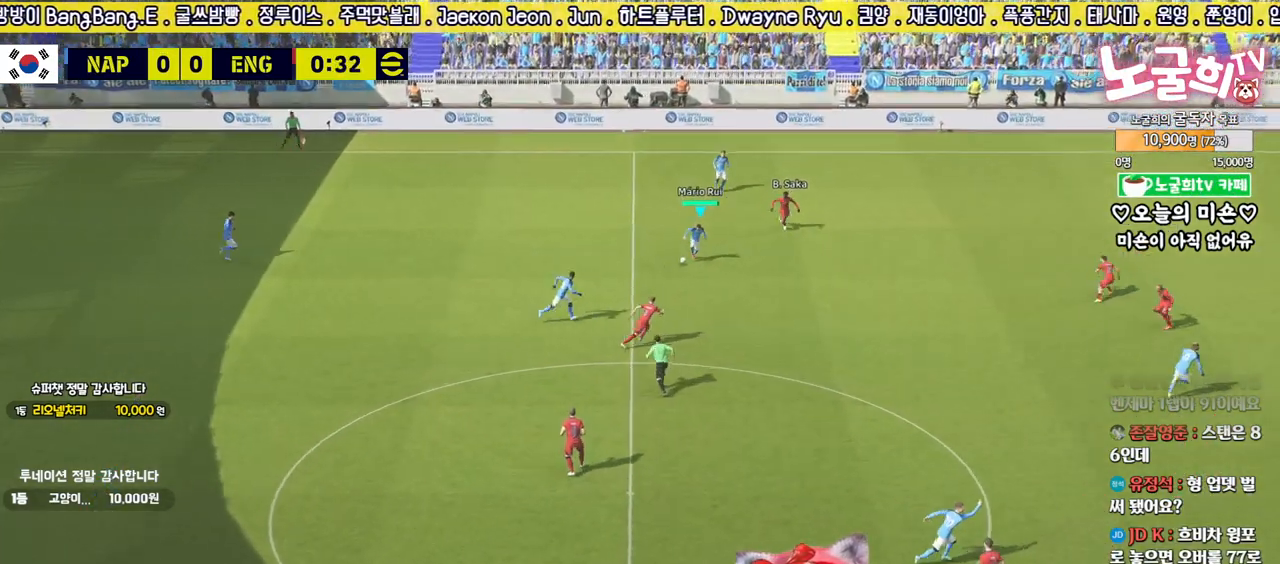
{"buttons": ["R2", "L3"], "left_stick": "down-right", "right_stick": "center", "events": [[33, "L3", "down"], [33, "left_stick", "down-right"], [183, "R2", "down"]]}
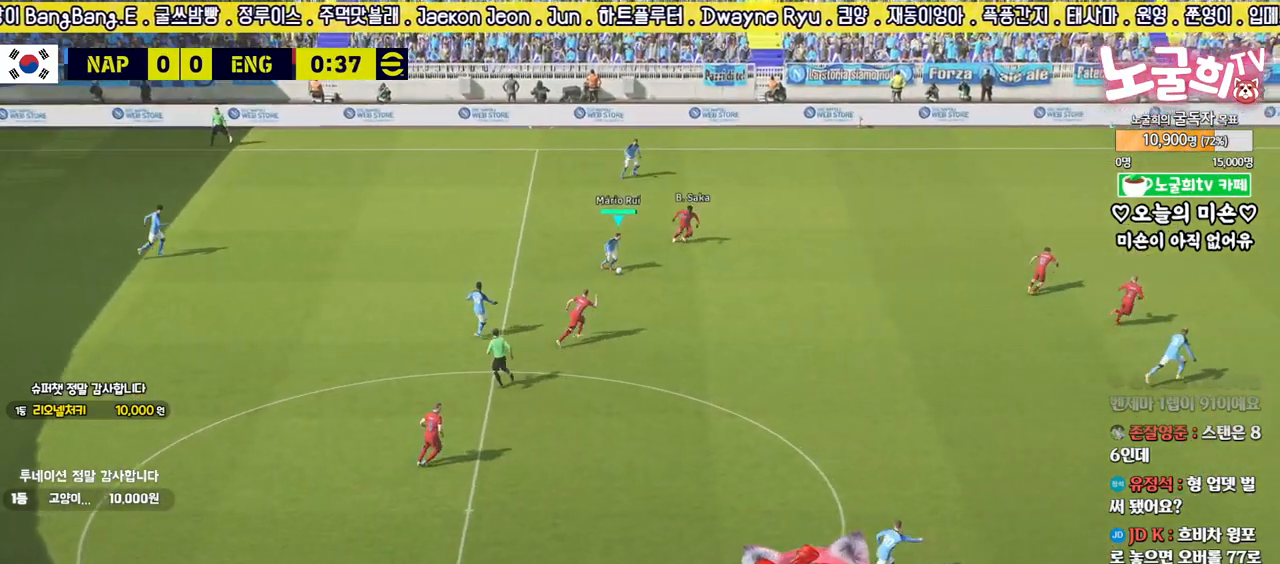
{"buttons": ["R2", "L3"], "left_stick": "right", "right_stick": "center", "events": [[367, "CROSS", "down"], [383, "left_stick", "right"], [500, "CROSS", "up"]]}
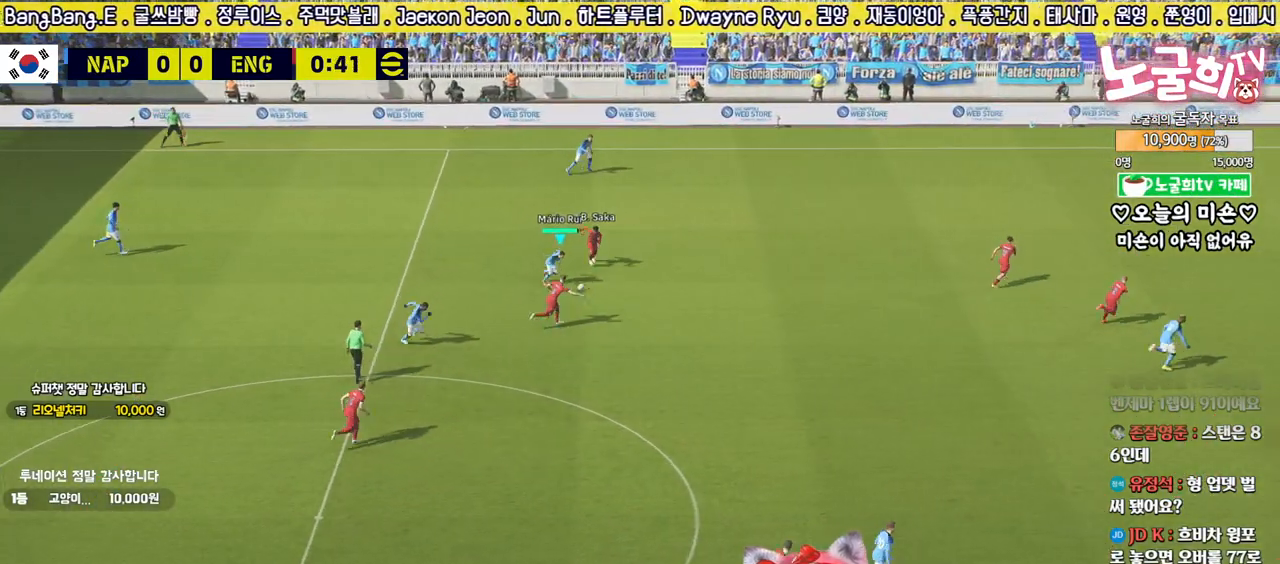
{"buttons": [], "left_stick": "right", "right_stick": "center", "events": [[33, "R2", "up"], [417, "L3", "up"]]}
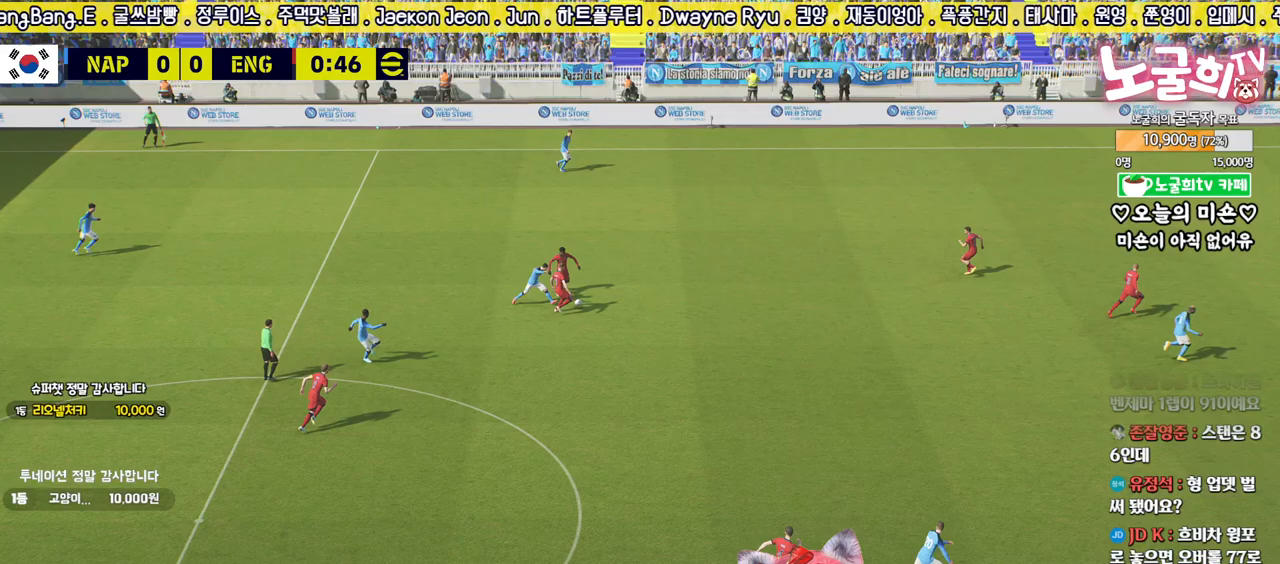
{"buttons": ["R2"], "left_stick": "left", "right_stick": "center", "events": [[67, "left_stick", "center"], [167, "R2", "down"], [200, "left_stick", "left"]]}
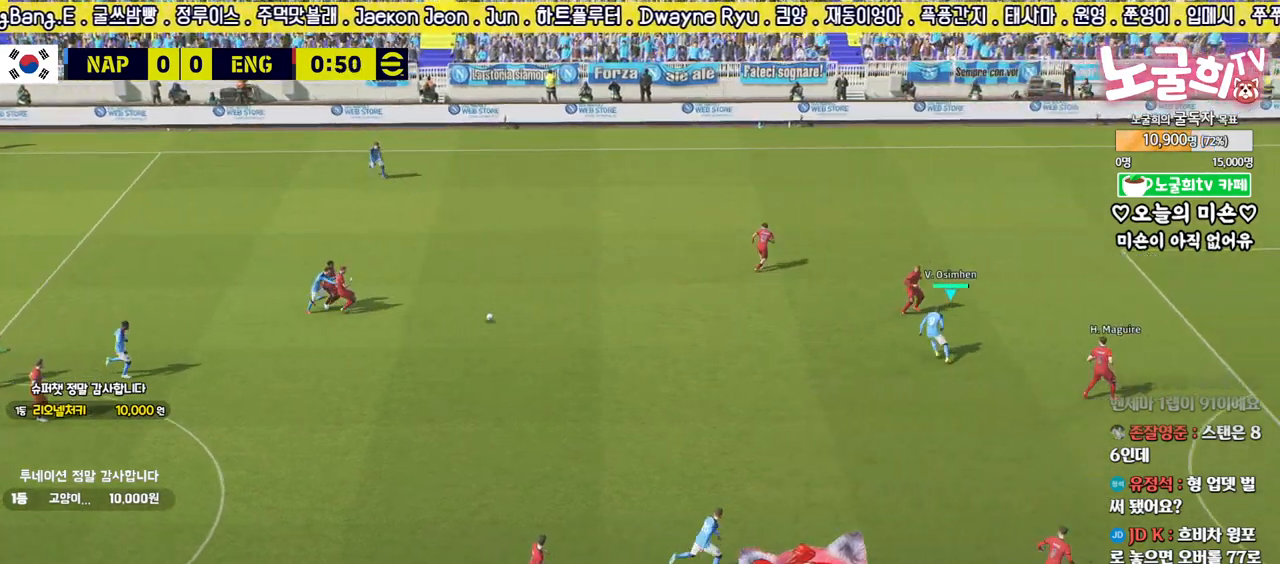
{"buttons": [], "left_stick": "down", "right_stick": "center", "events": [[33, "left_stick", "down-left"], [217, "R2", "up"], [217, "left_stick", "down"]]}
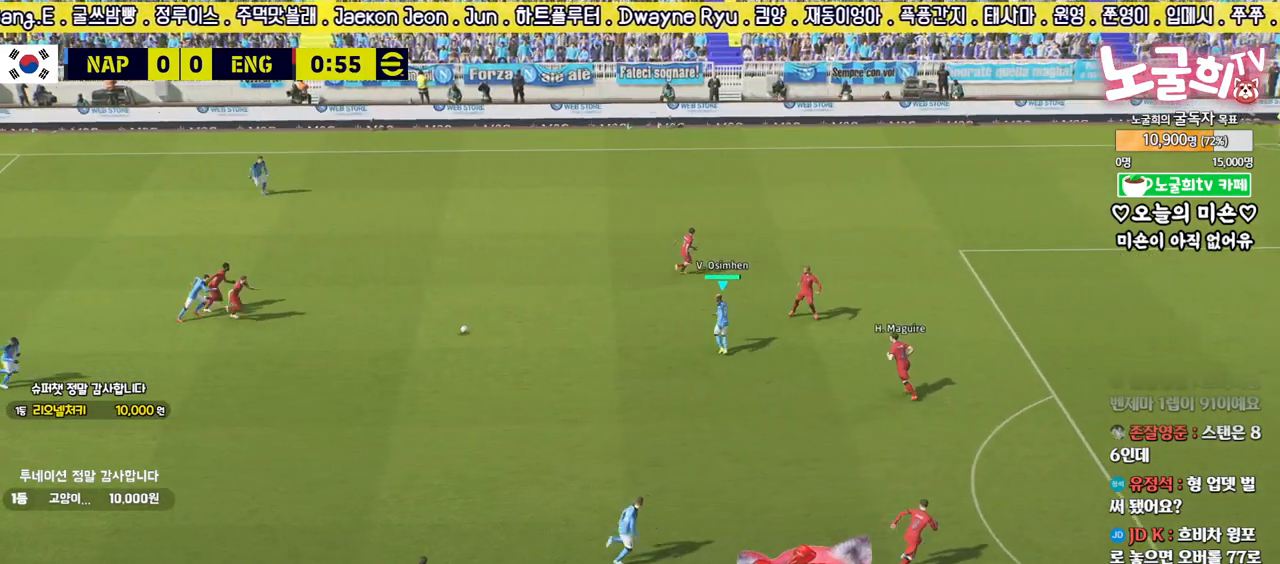
{"buttons": [], "left_stick": "up-left", "right_stick": "center", "events": [[217, "left_stick", "left"], [317, "left_stick", "down"], [450, "left_stick", "up-left"]]}
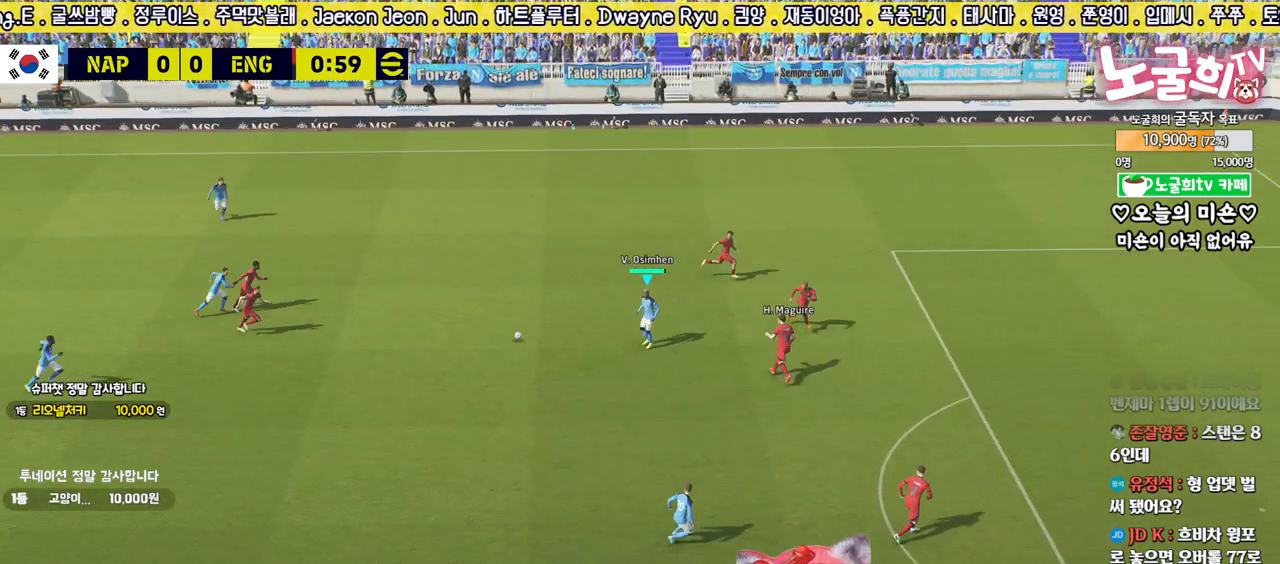
{"buttons": ["L1"], "left_stick": "down-left", "right_stick": "center", "events": [[33, "left_stick", "down"], [100, "left_stick", "down-left"], [117, "CROSS", "down"], [133, "L1", "down"], [233, "CROSS", "up"]]}
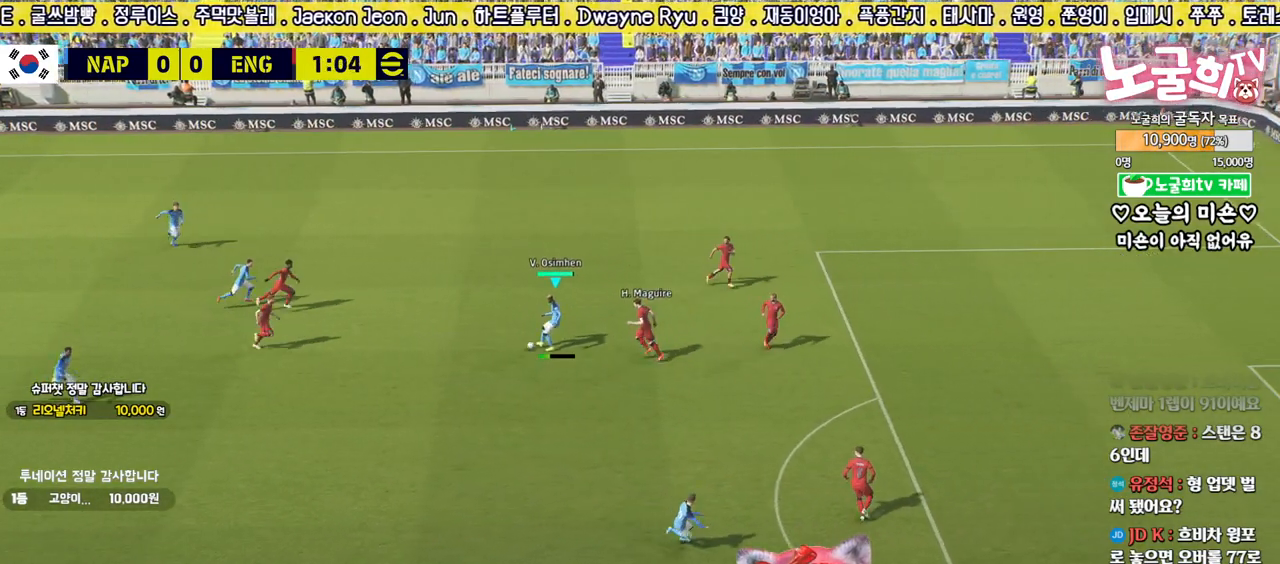
{"buttons": ["CROSS", "R2", "L3"], "left_stick": "right", "right_stick": "center", "events": [[150, "L1", "up"], [167, "left_stick", "right"], [200, "R2", "down"], [317, "L3", "down"], [400, "CROSS", "down"]]}
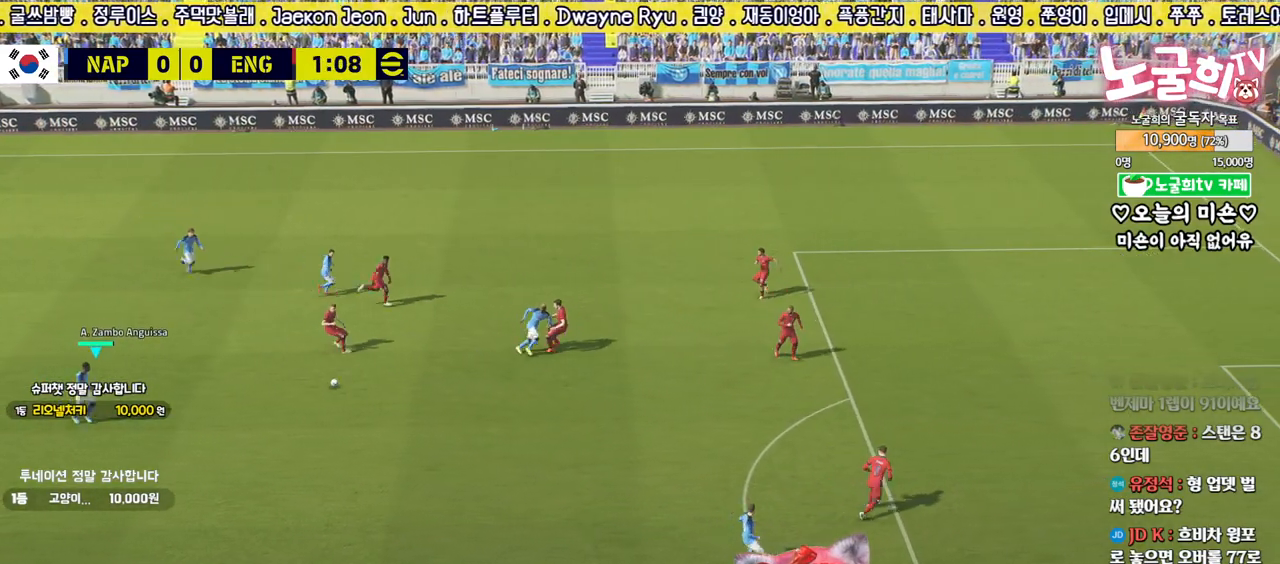
{"buttons": ["L3"], "left_stick": "right", "right_stick": "center", "events": [[50, "R2", "up"], [83, "CROSS", "up"]]}
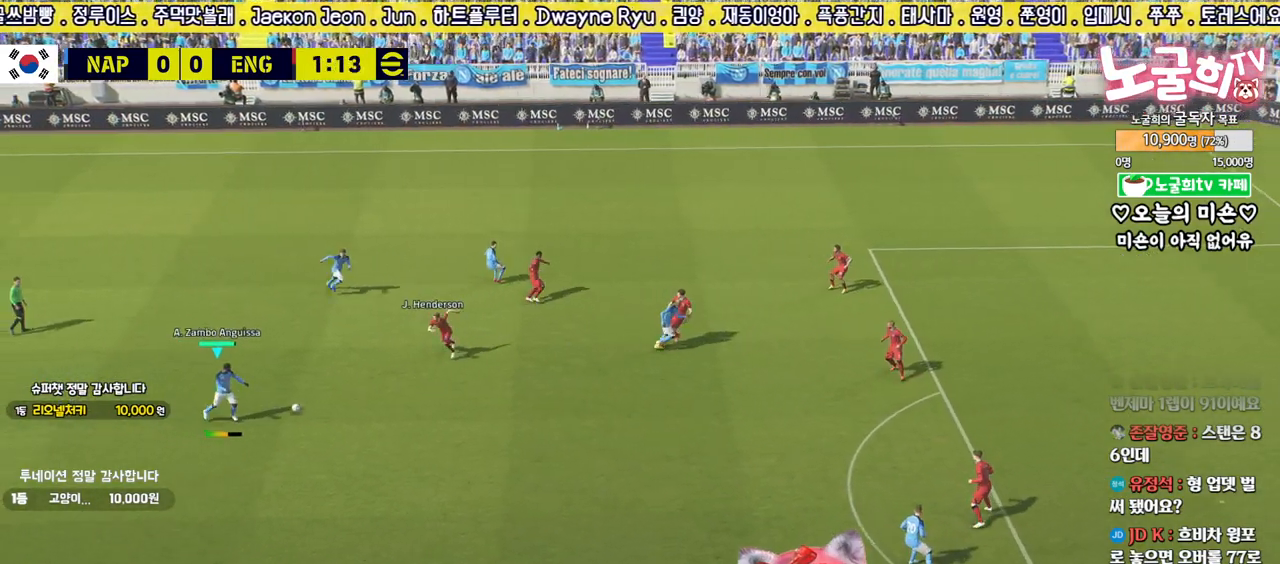
{"buttons": [], "left_stick": "center", "right_stick": "center", "events": [[67, "L3", "up"], [217, "left_stick", "center"]]}
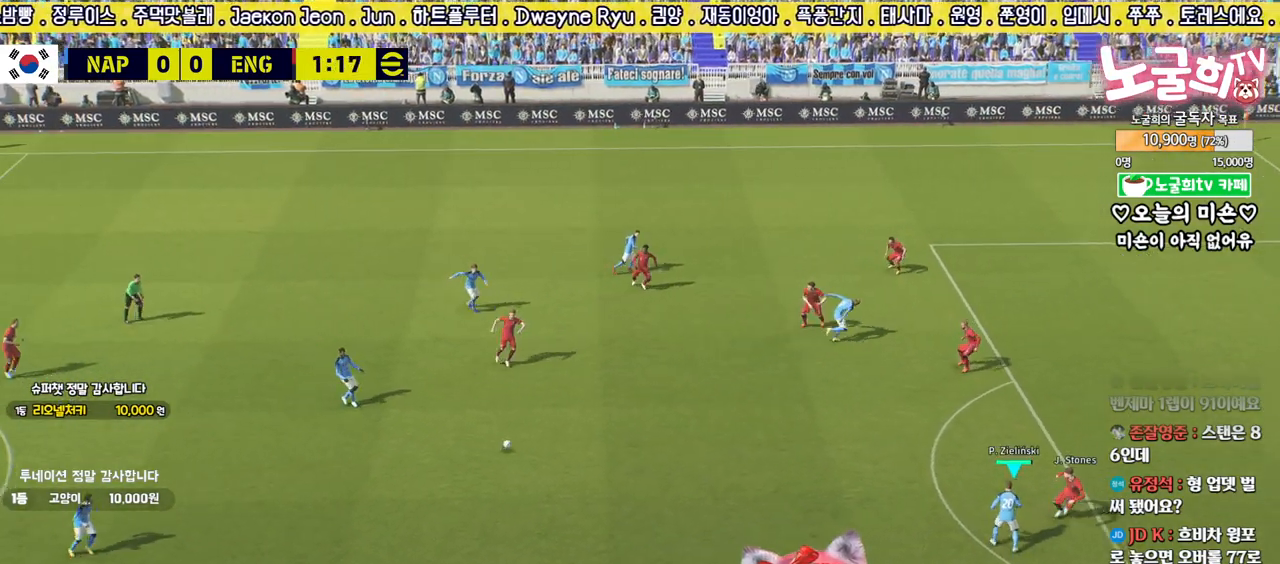
{"buttons": [], "left_stick": "down", "right_stick": "center", "events": [[267, "left_stick", "down"]]}
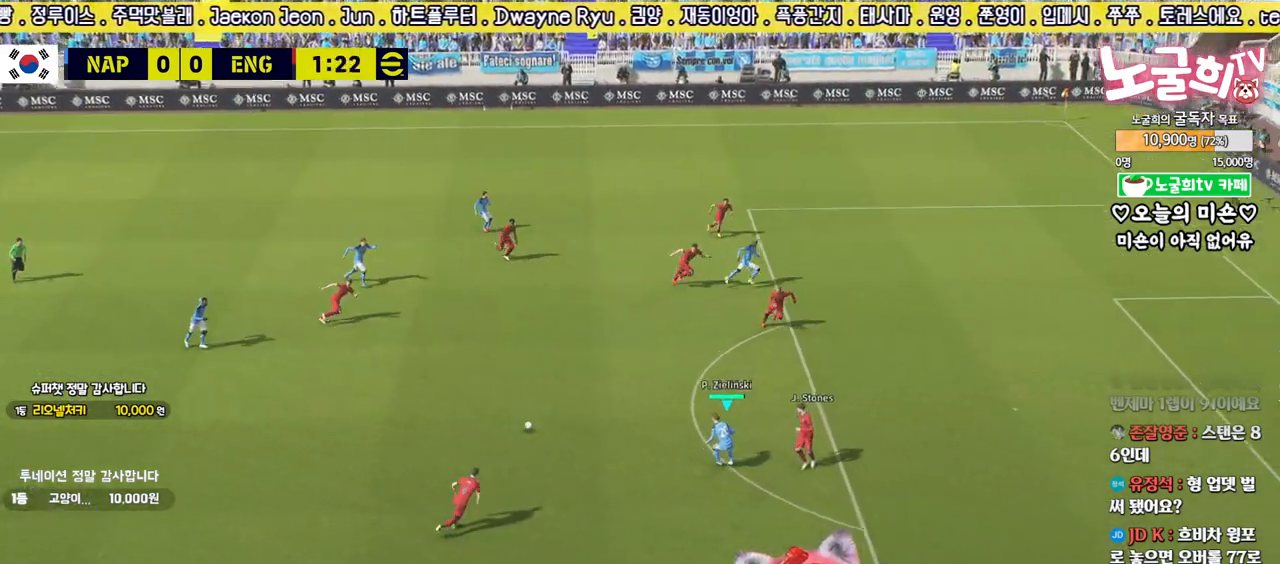
{"buttons": ["TRIANGLE"], "left_stick": "down", "right_stick": "center", "events": [[400, "TRIANGLE", "down"]]}
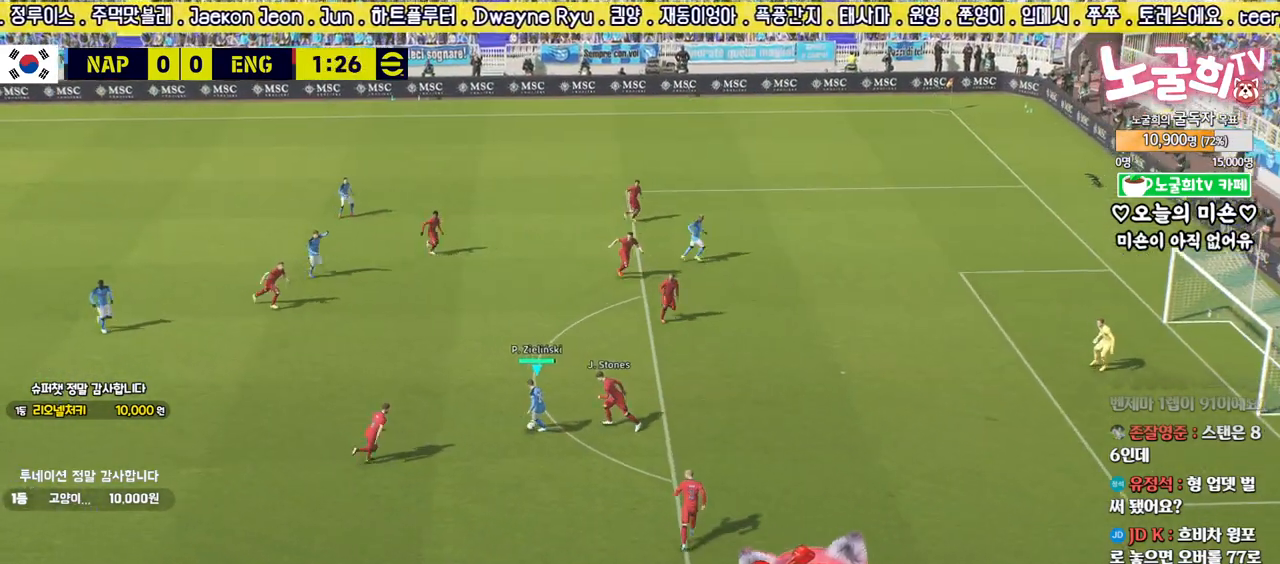
{"buttons": [], "left_stick": "down", "right_stick": "center", "events": [[33, "L3", "down"], [50, "TRIANGLE", "up"], [400, "L3", "up"]]}
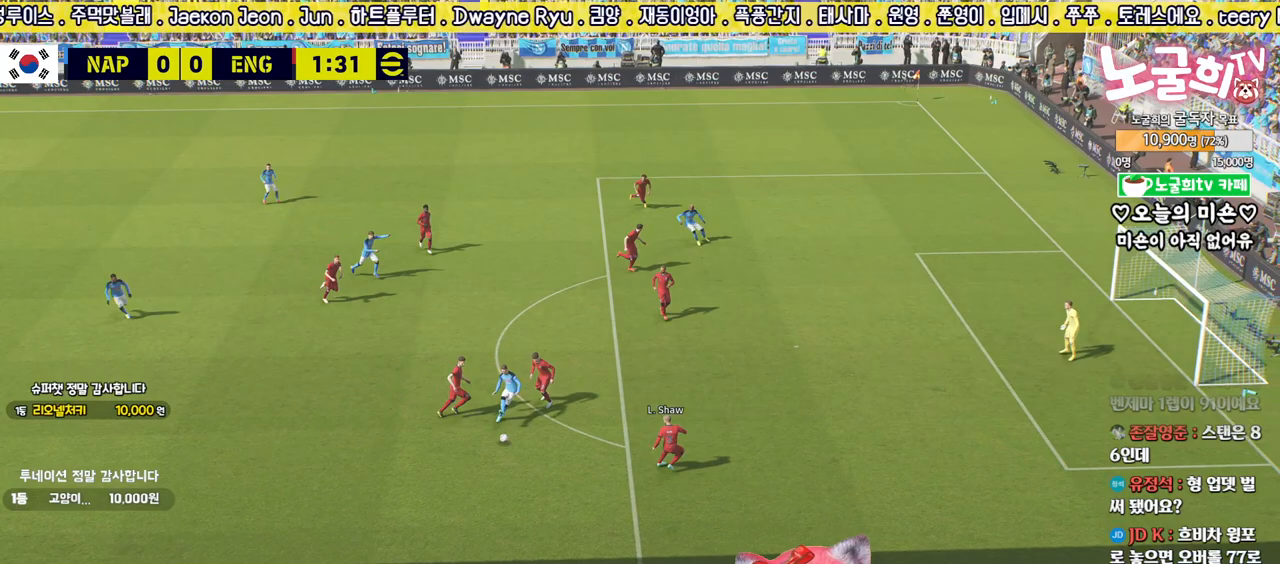
{"buttons": [], "left_stick": "up-right", "right_stick": "center", "events": [[67, "left_stick", "center"], [317, "left_stick", "up-right"]]}
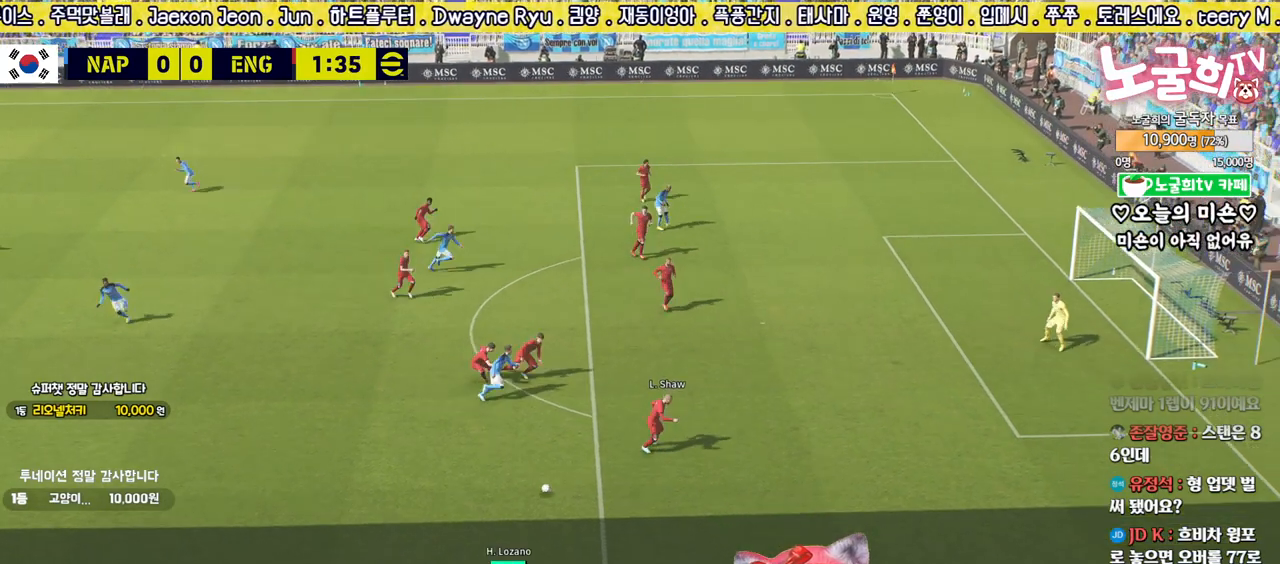
{"buttons": ["R2"], "left_stick": "right", "right_stick": "center", "events": [[417, "left_stick", "right"], [450, "R2", "down"]]}
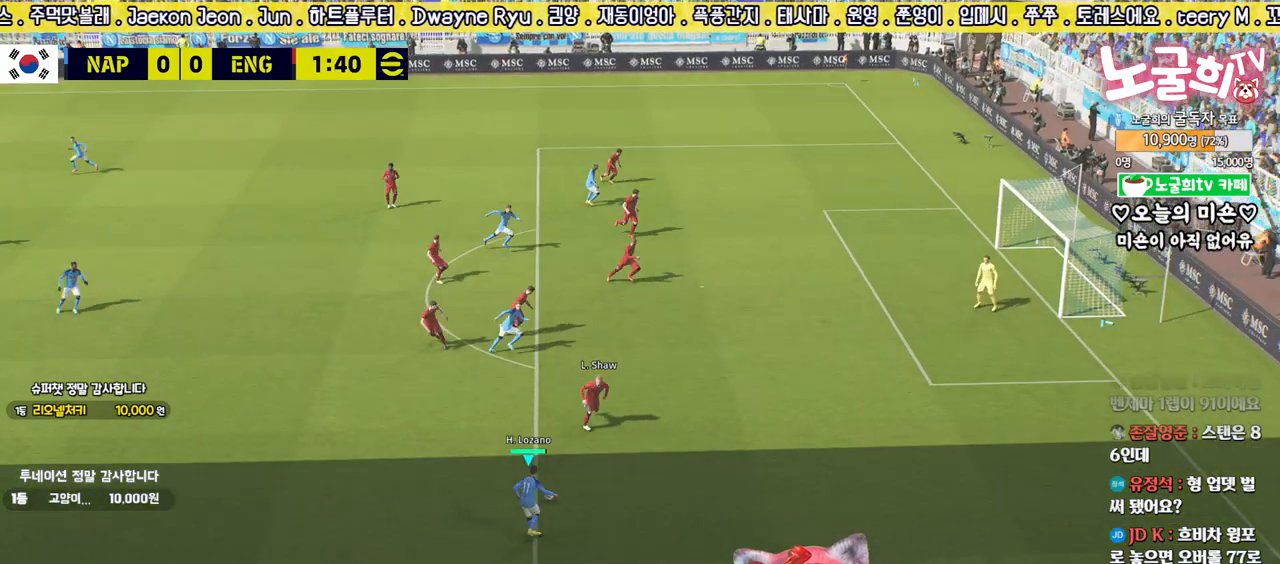
{"buttons": ["L3"], "left_stick": "right", "right_stick": "center", "events": [[50, "L3", "down"], [100, "R2", "up"]]}
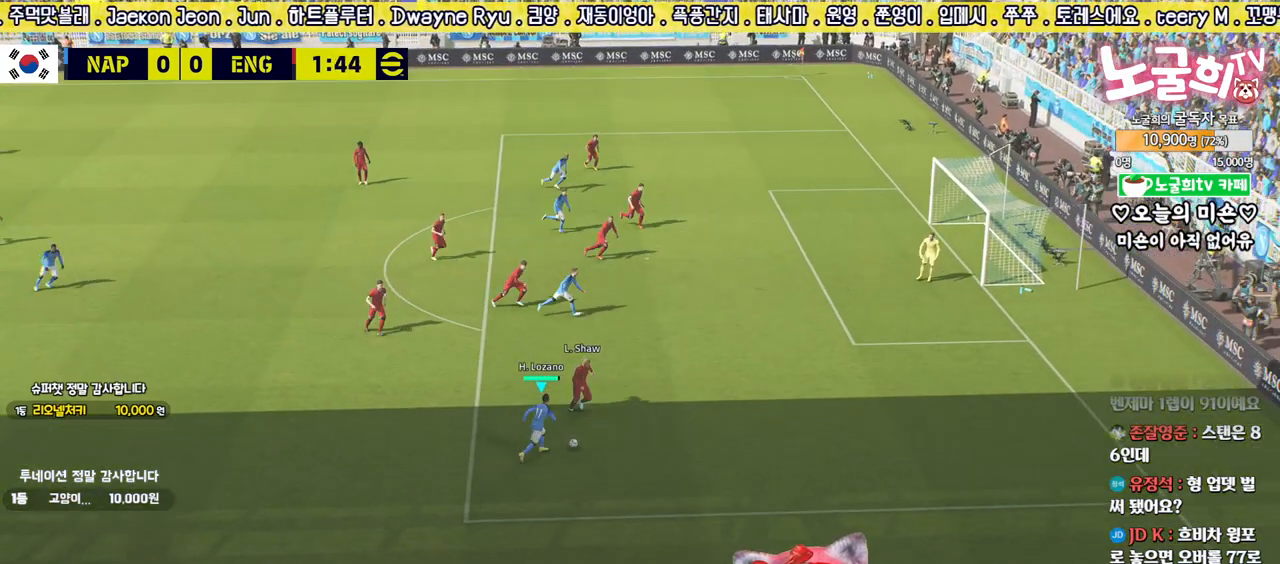
{"buttons": [], "left_stick": "center", "right_stick": "center", "events": [[333, "L3", "up"], [450, "left_stick", "center"]]}
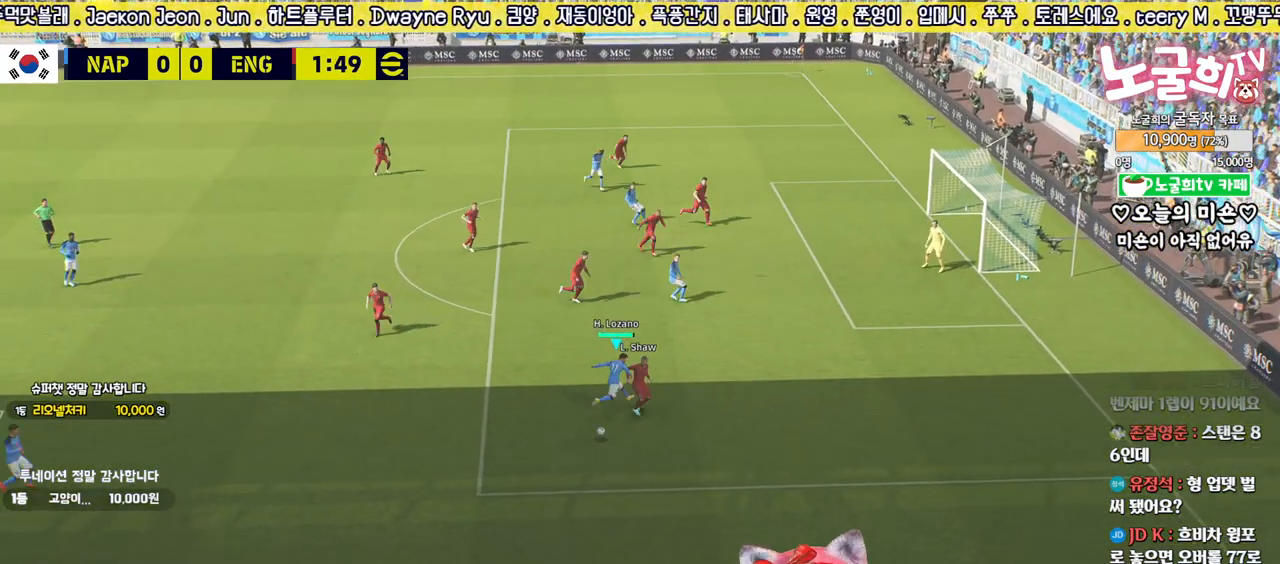
{"buttons": [], "left_stick": "center", "right_stick": "center", "events": [[83, "left_stick", "down-left"], [167, "START", "down"], [317, "START", "up"], [383, "left_stick", "center"]]}
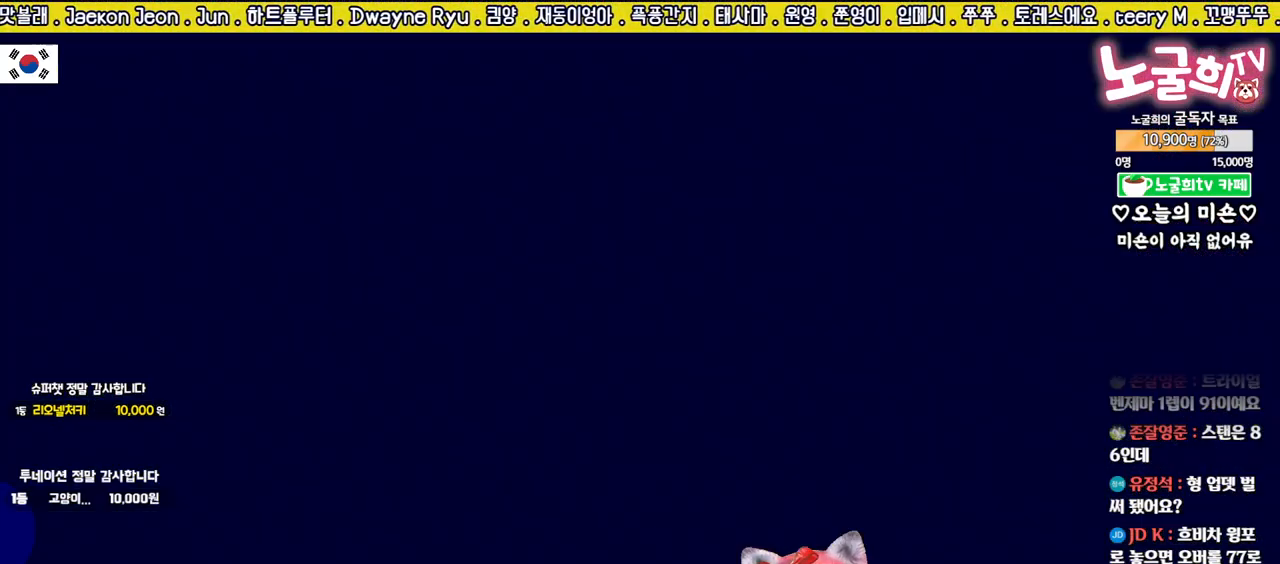
{"buttons": ["SQUARE"], "left_stick": "center", "right_stick": "center", "events": [[483, "SQUARE", "down"]]}
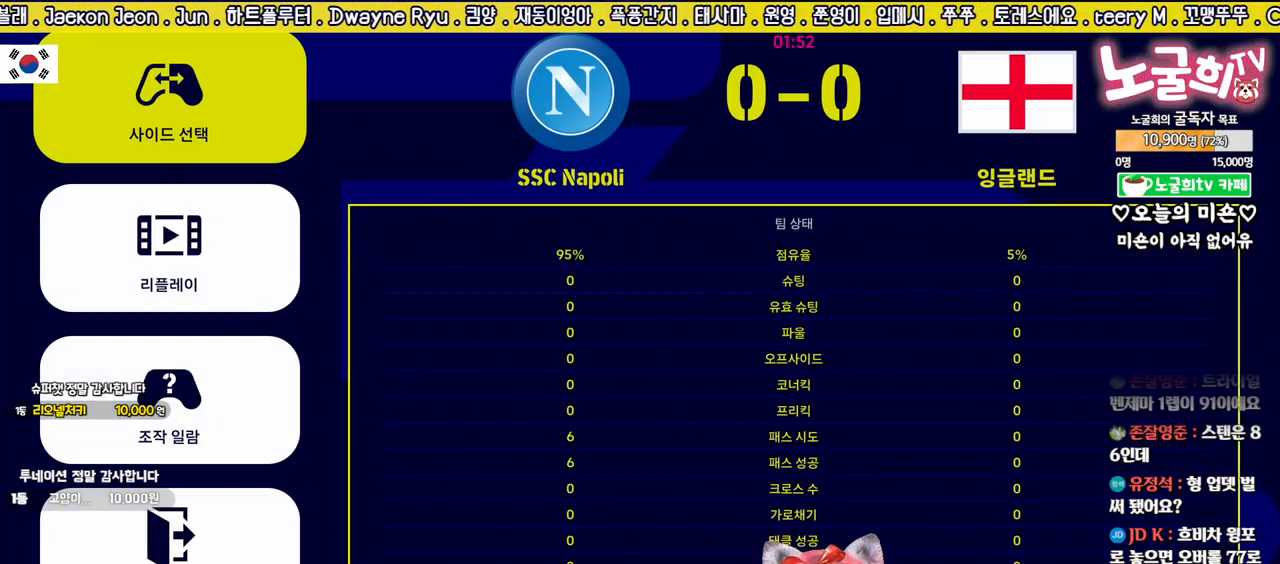
{"buttons": [], "left_stick": "center", "right_stick": "center", "events": [[117, "SQUARE", "up"], [333, "SQUARE", "down"], [467, "SQUARE", "up"]]}
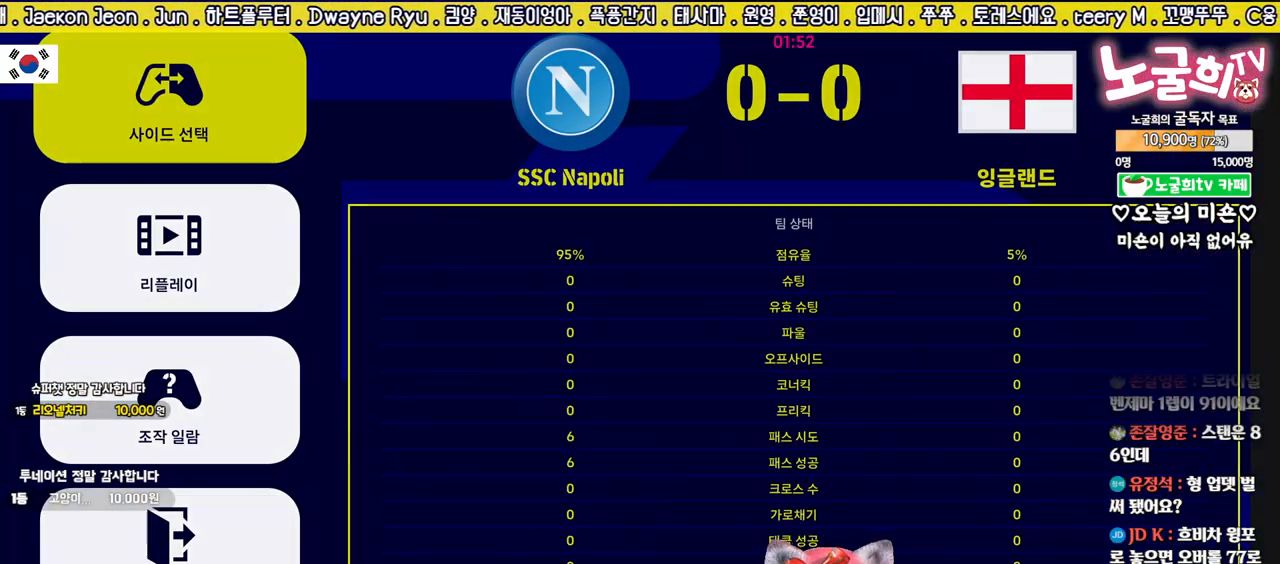
{"buttons": ["DPAD_DOWN"], "left_stick": "center", "right_stick": "center", "events": [[333, "DPAD_DOWN", "down"], [400, "DPAD_DOWN", "up"], [483, "DPAD_DOWN", "down"]]}